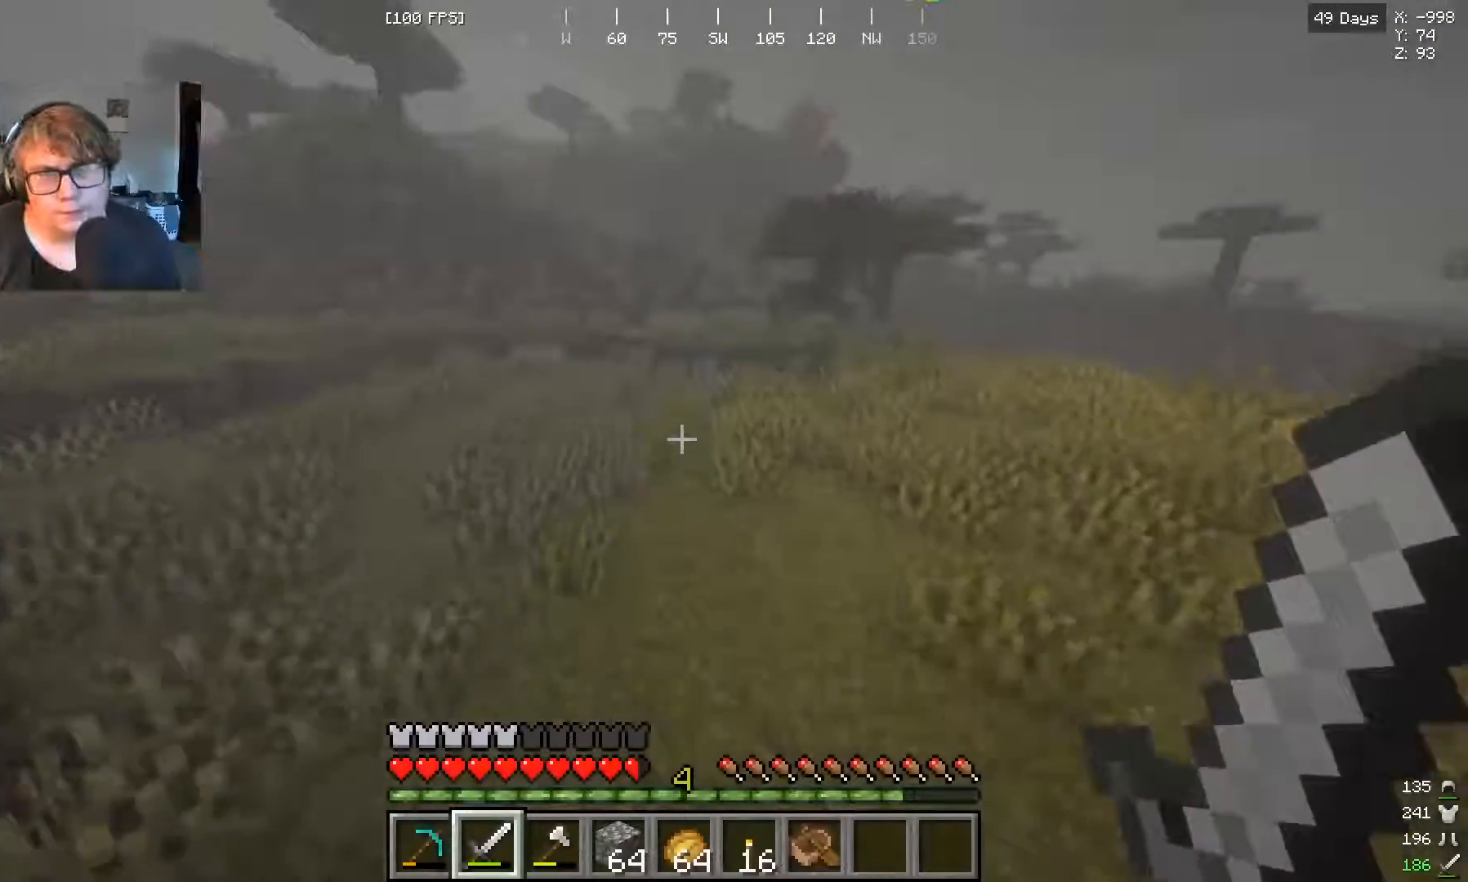
Gameplay with keyboard and mouse; each line is a JSON object with the keys and mouse buttons held at the frame after it. "events" lists presses ("down") and releases ("up") of "a", "s", "w", "mouse_left" and "mouse_right" between this image and that frame as [ms after this image, input, new state], when the widget could be followed in between. "mouse_left", "mouse_right" = the "left", "right" buttons of the "mouse" list. No other keys are recorded. Fast repeated clicks can show as one long hold. Mouse movement is not recorded.
{"keys": ["w"], "mouse": [], "events": []}
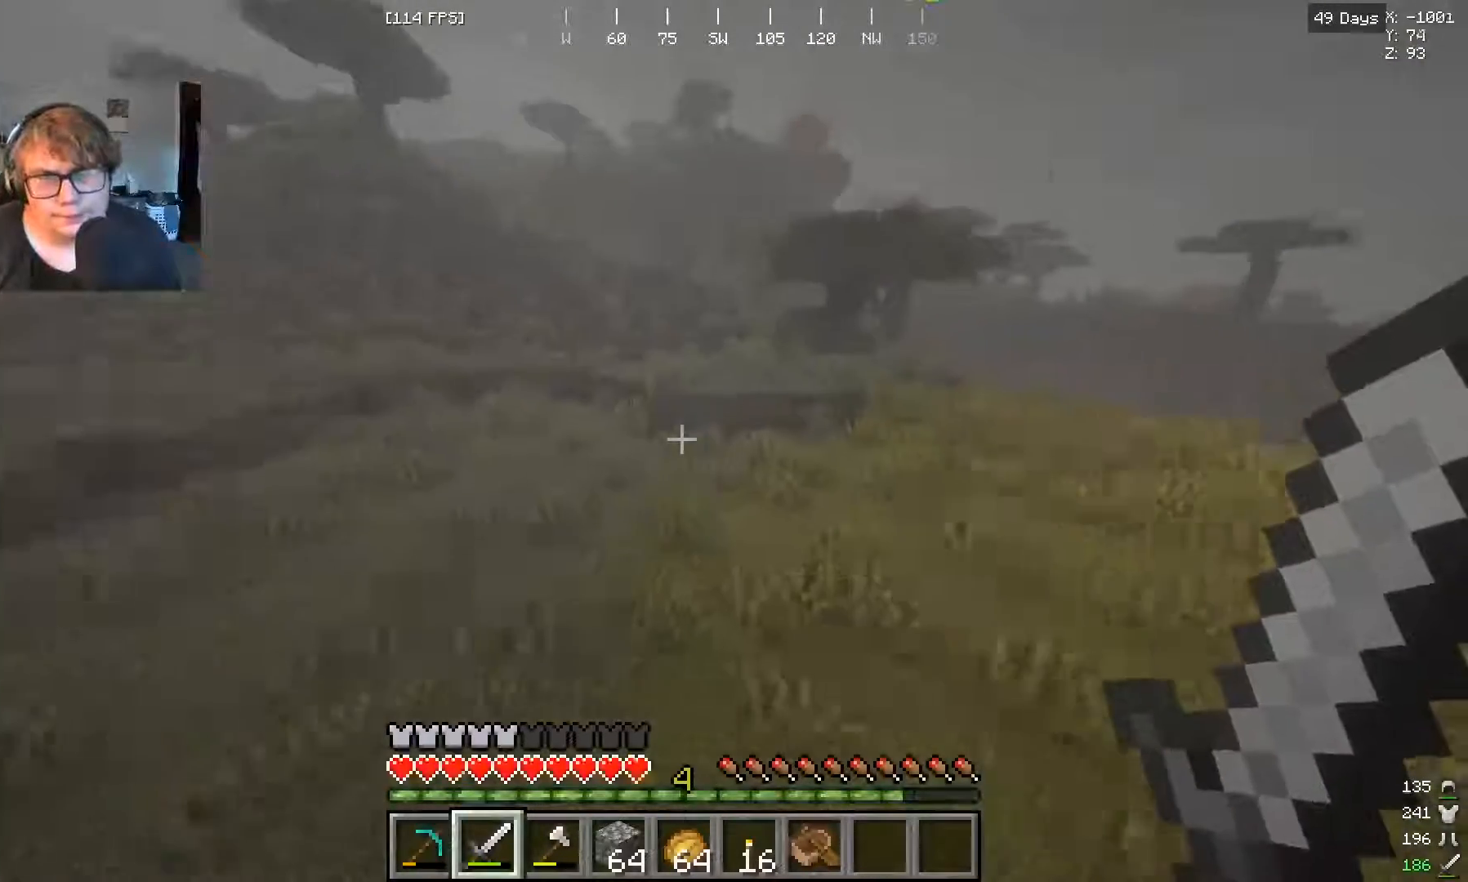
{"keys": ["w"], "mouse": [], "events": []}
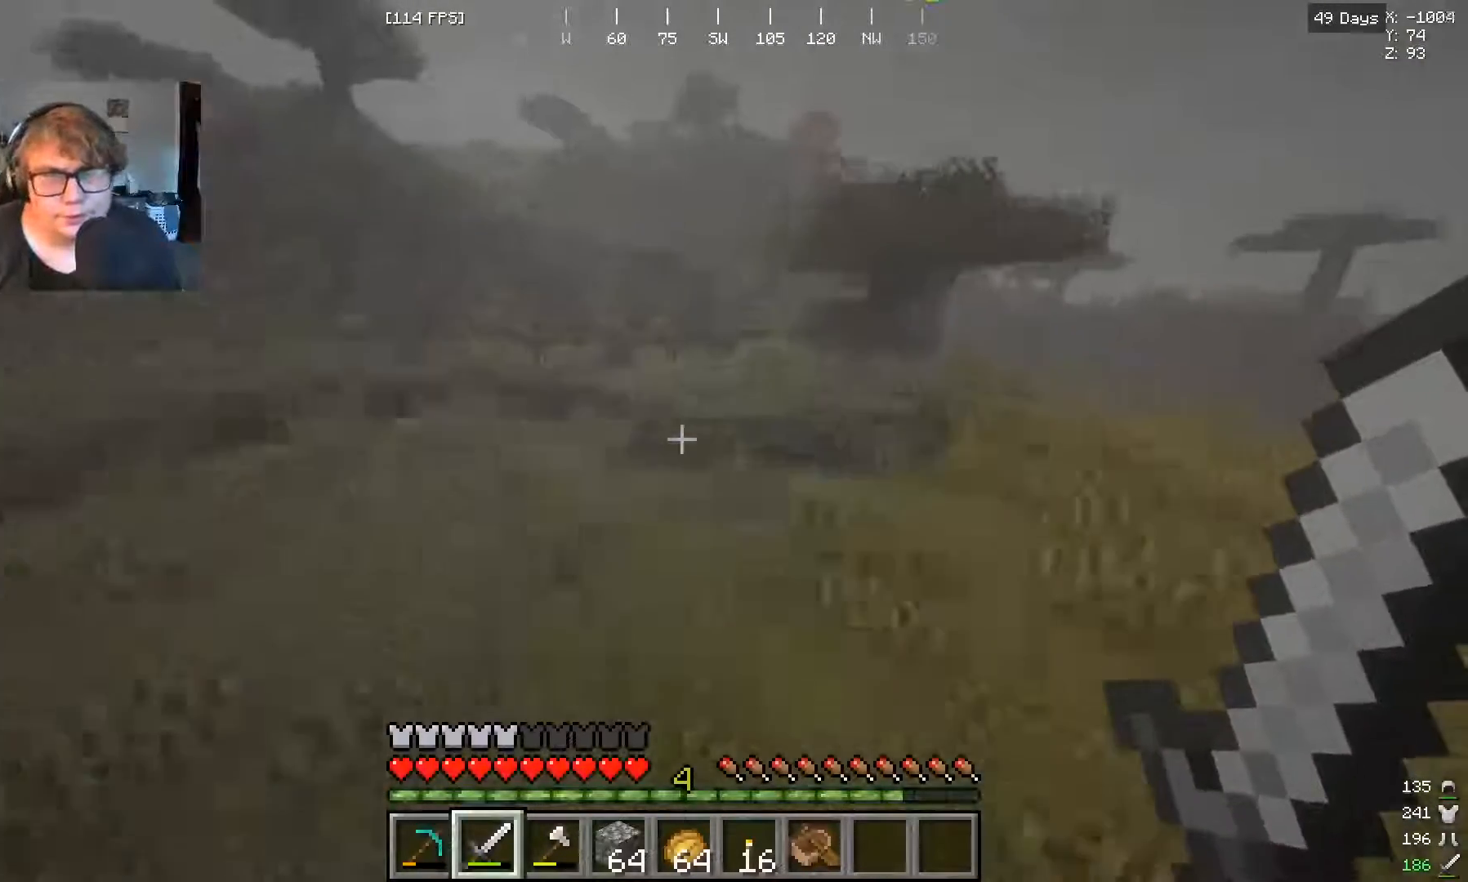
{"keys": ["w"], "mouse": [], "events": []}
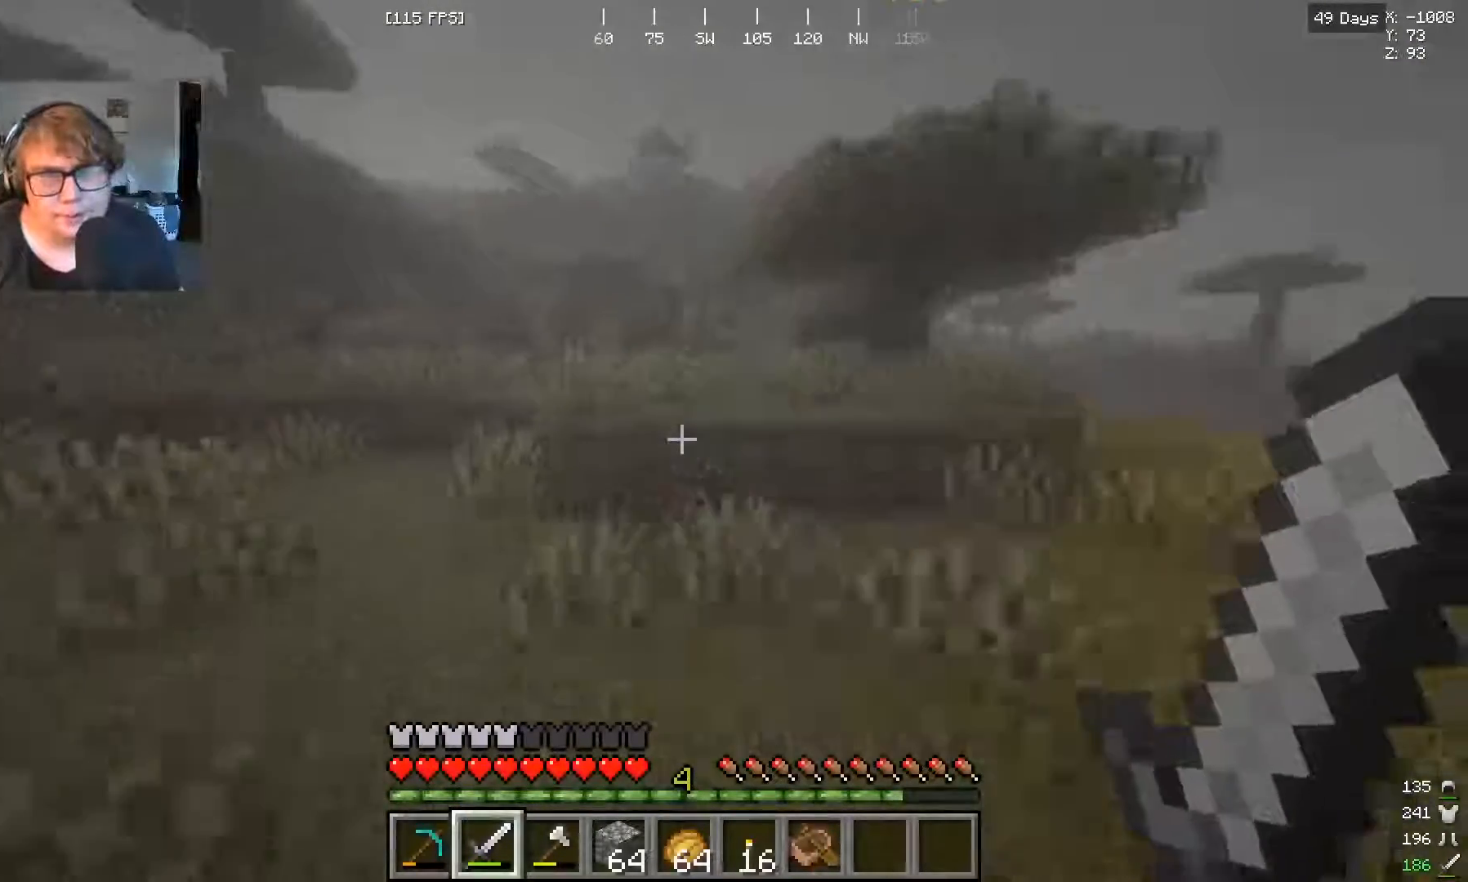
{"keys": ["w"], "mouse": [], "events": []}
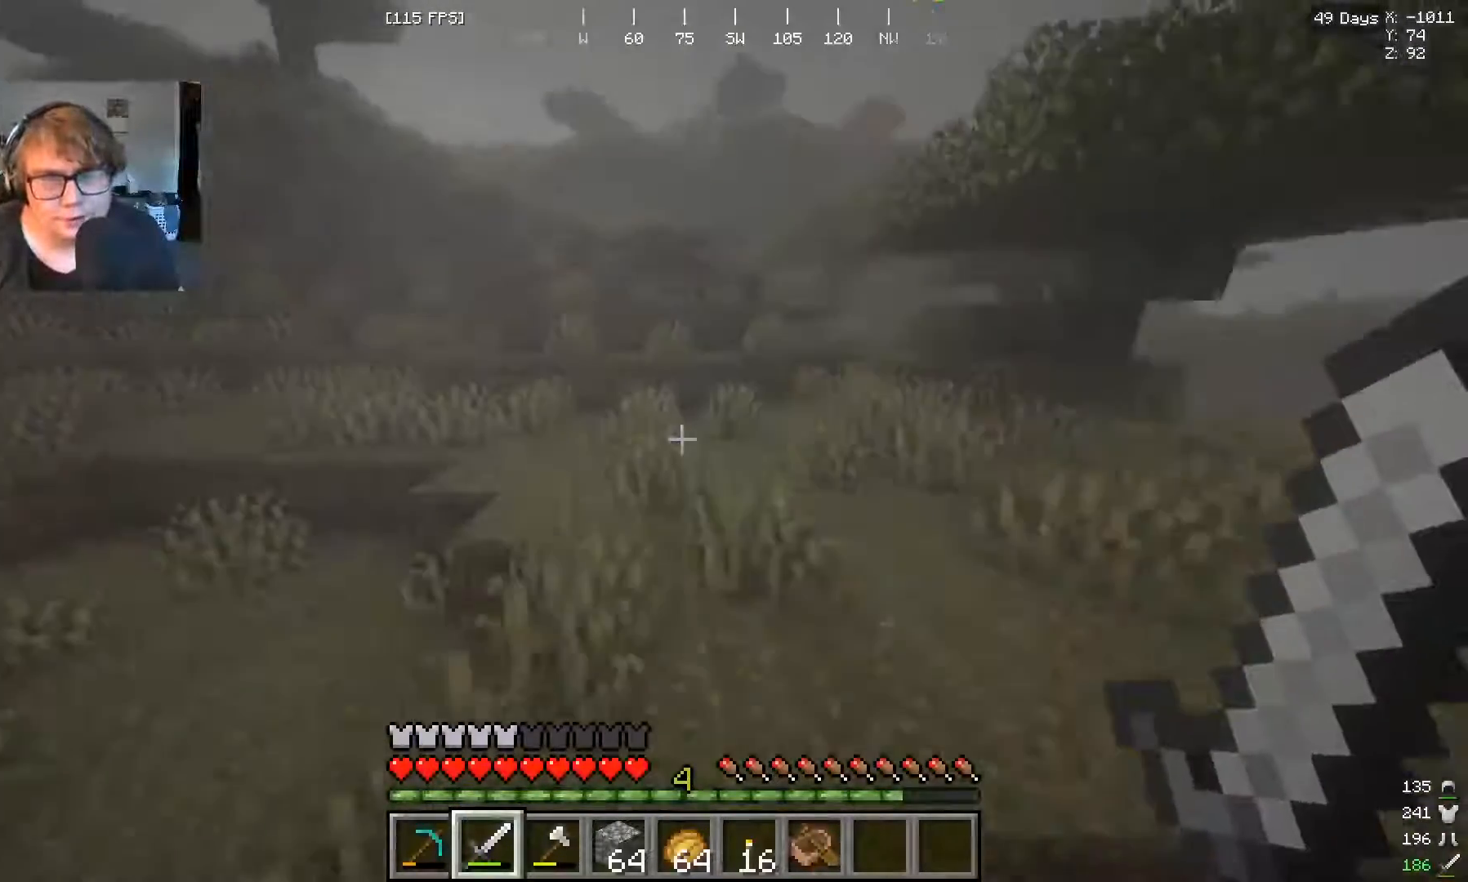
{"keys": ["w"], "mouse": [], "events": []}
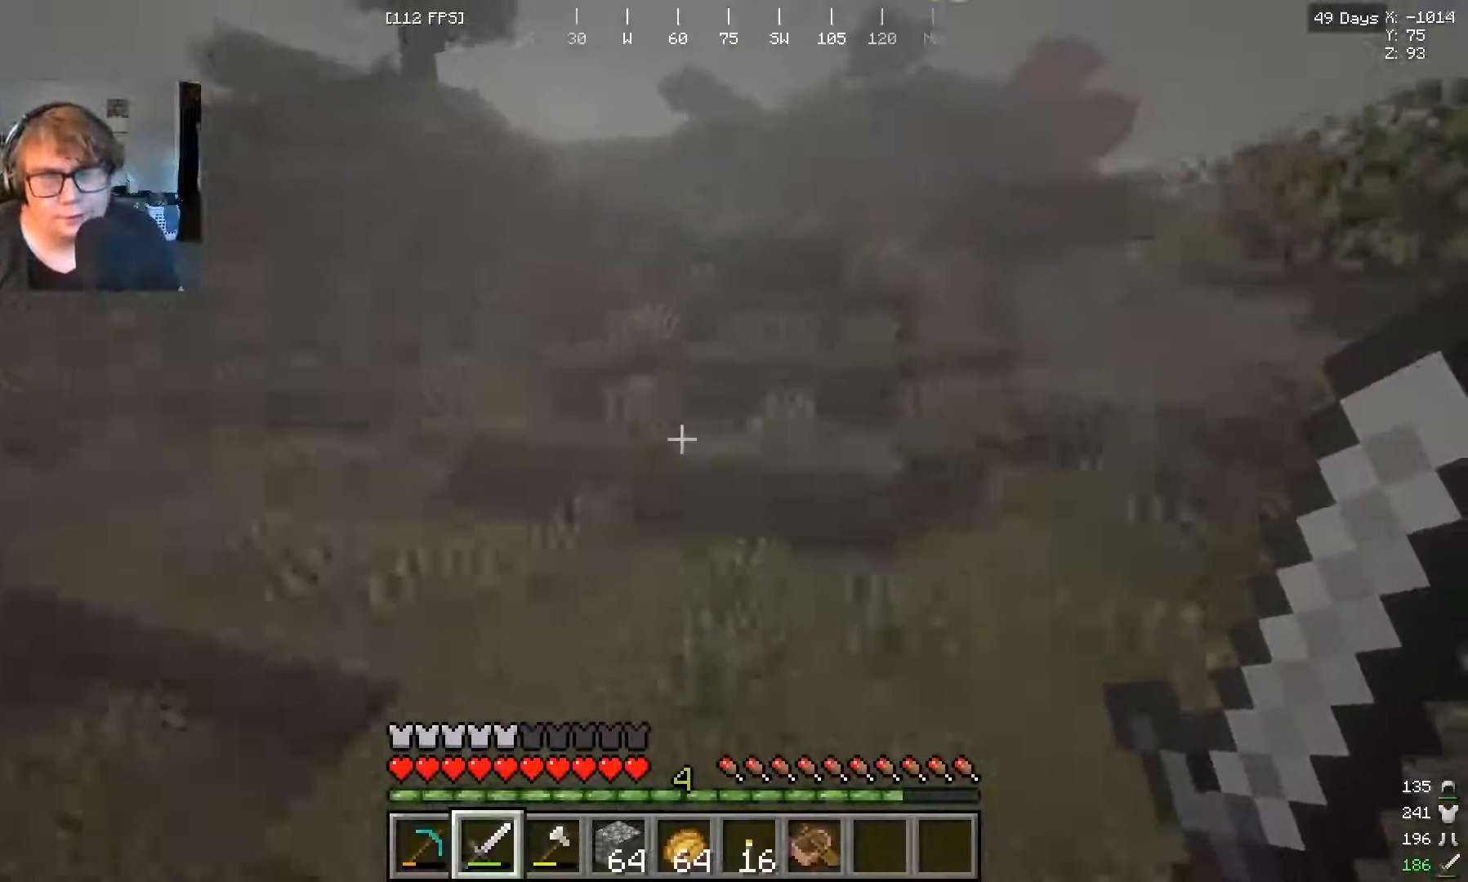
{"keys": ["w"], "mouse": [], "events": []}
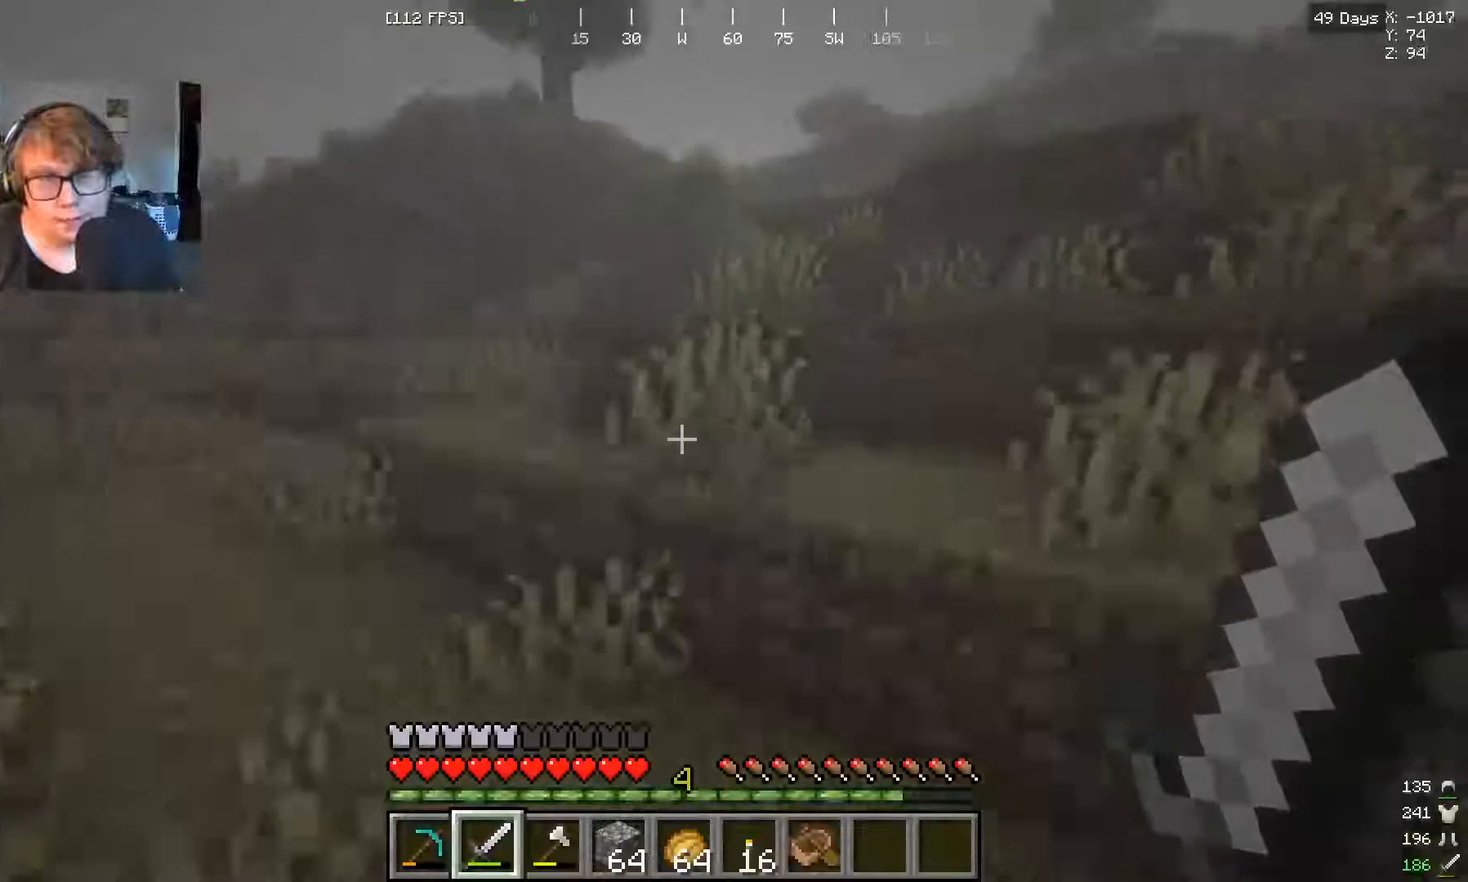
{"keys": ["w"], "mouse": [], "events": []}
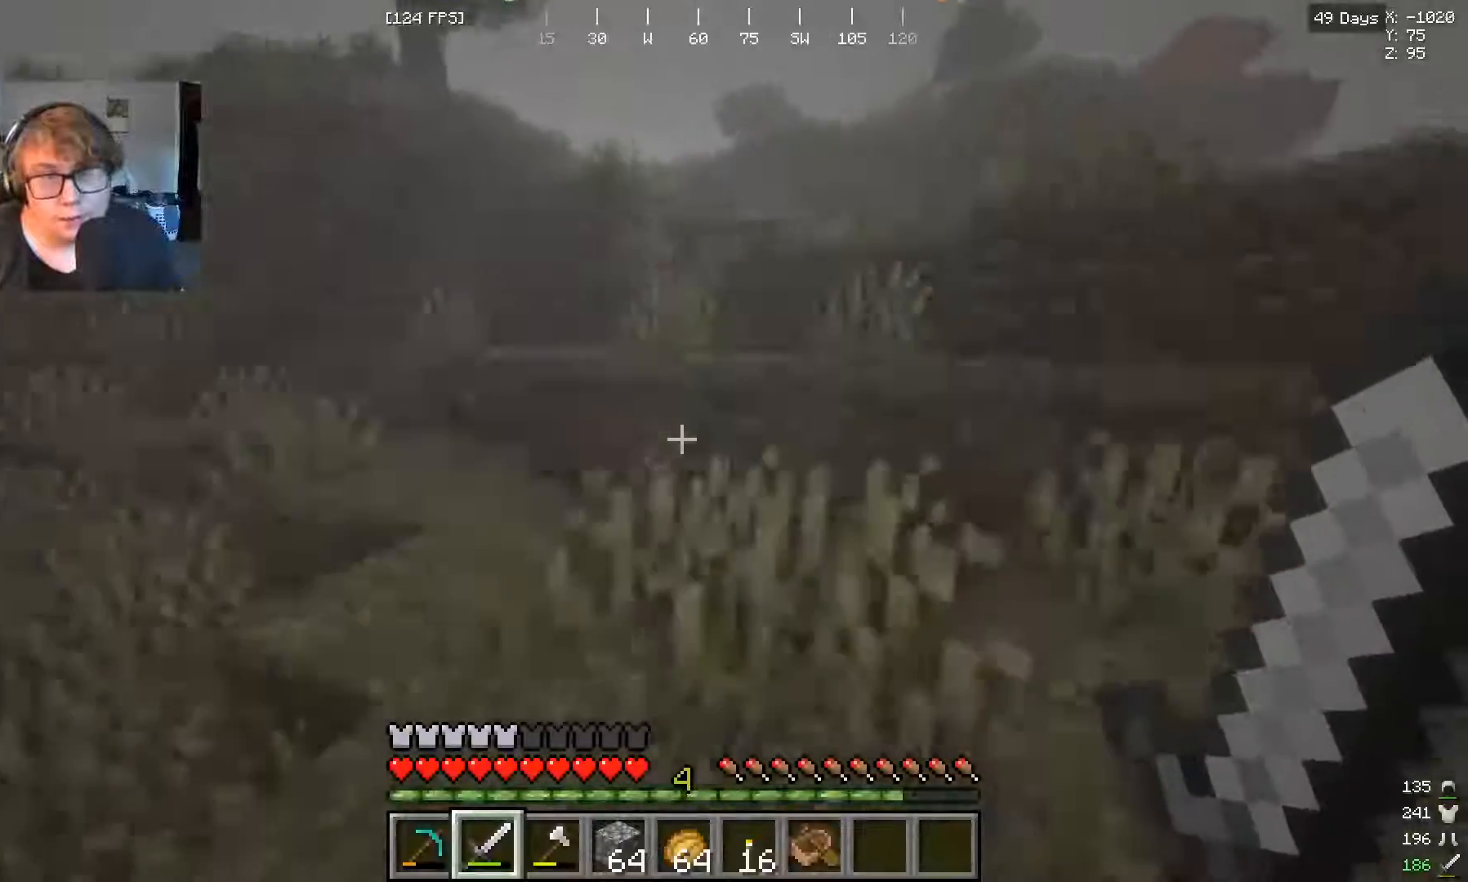
{"keys": ["w"], "mouse": [], "events": [[300, "w", "up"], [400, "w", "down"]]}
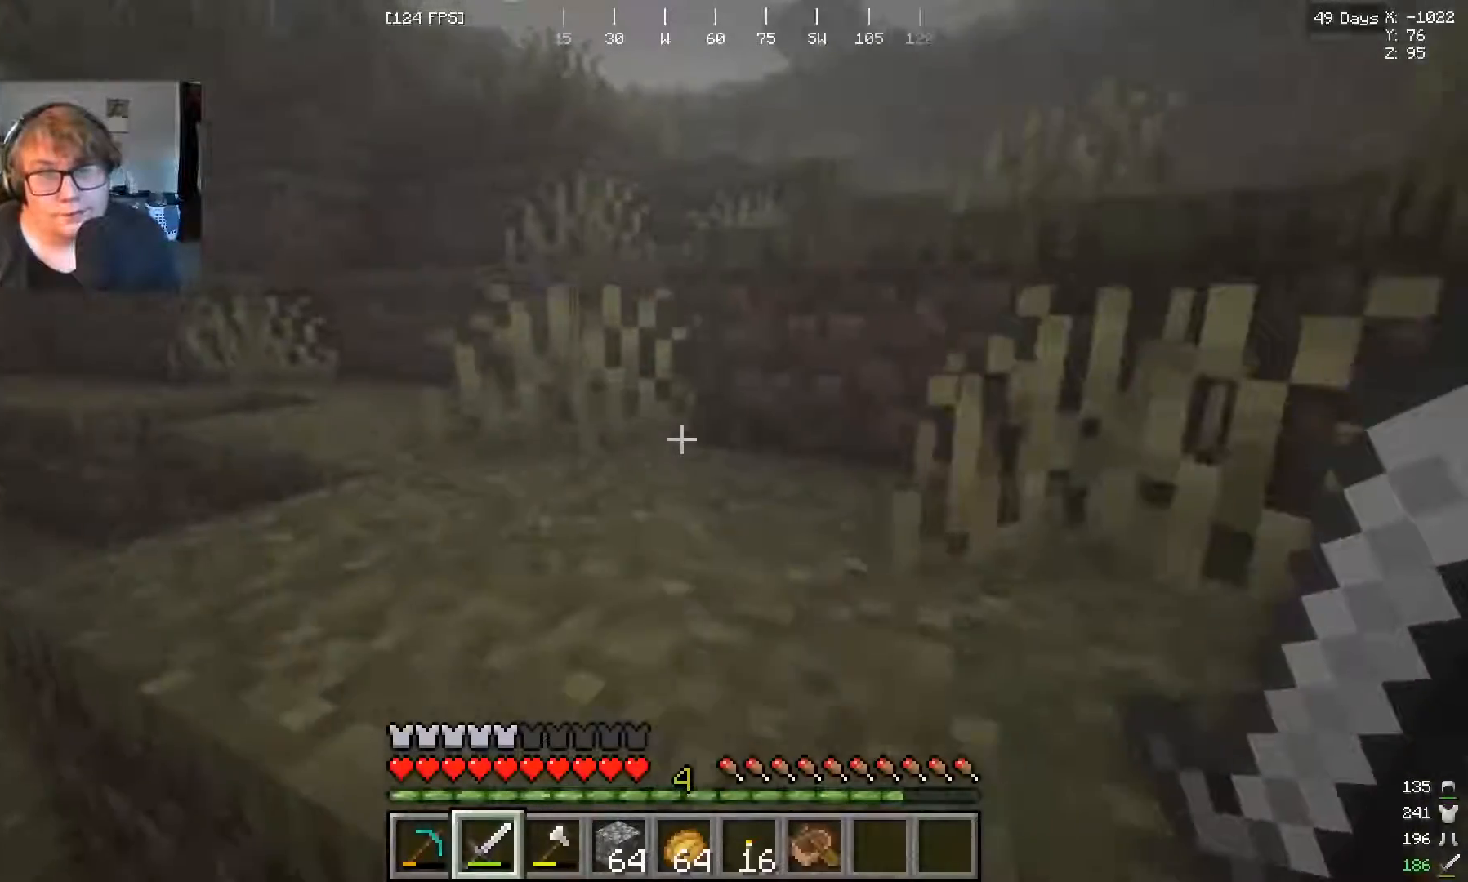
{"keys": ["w"], "mouse": [], "events": [[333, "w", "up"], [467, "w", "down"]]}
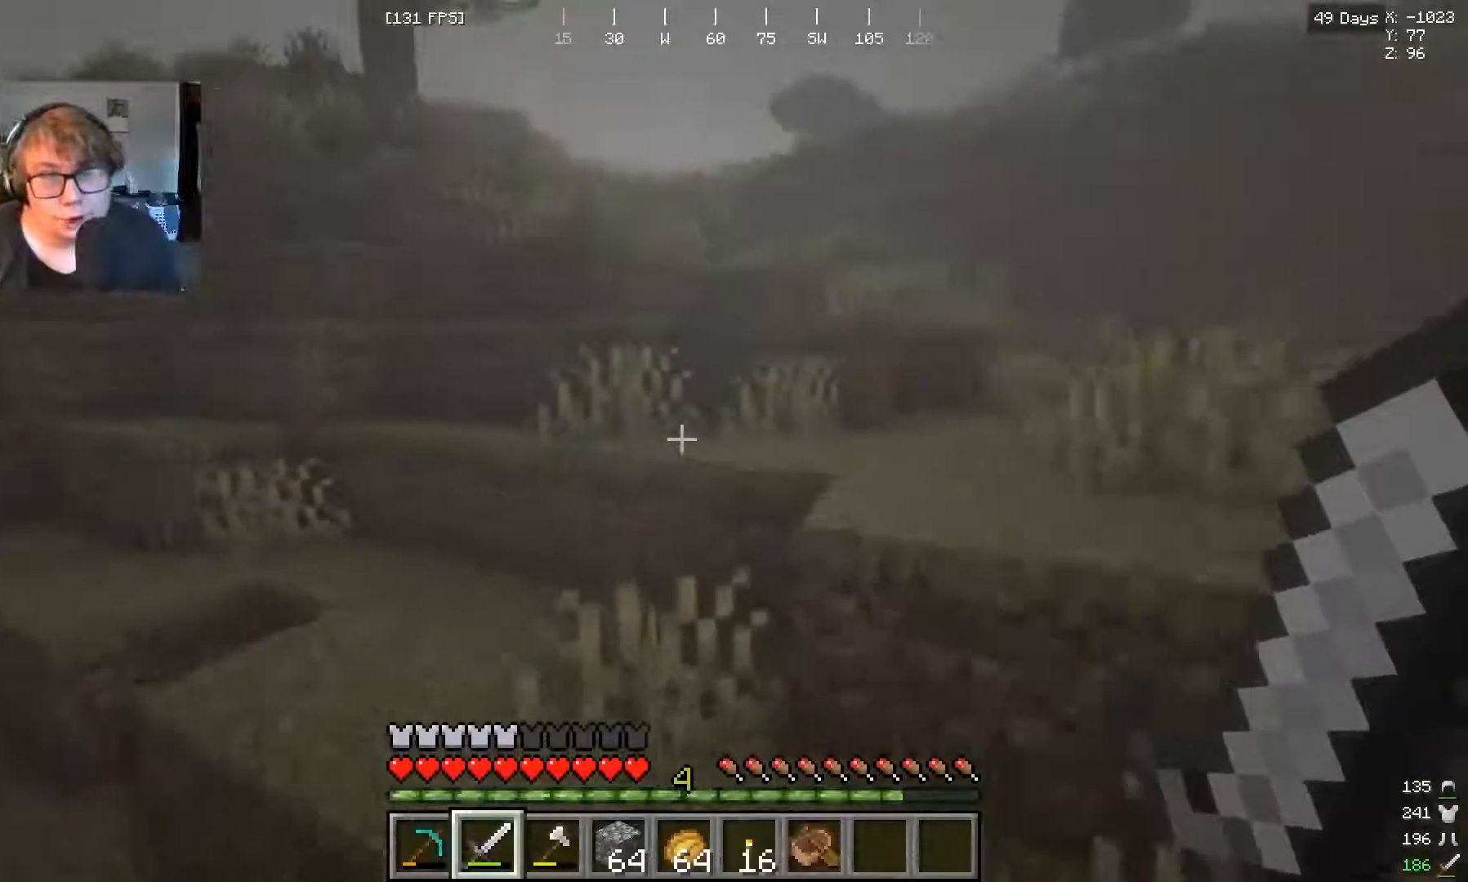
{"keys": ["w"], "mouse": [], "events": [[100, "w", "up"], [167, "w", "down"]]}
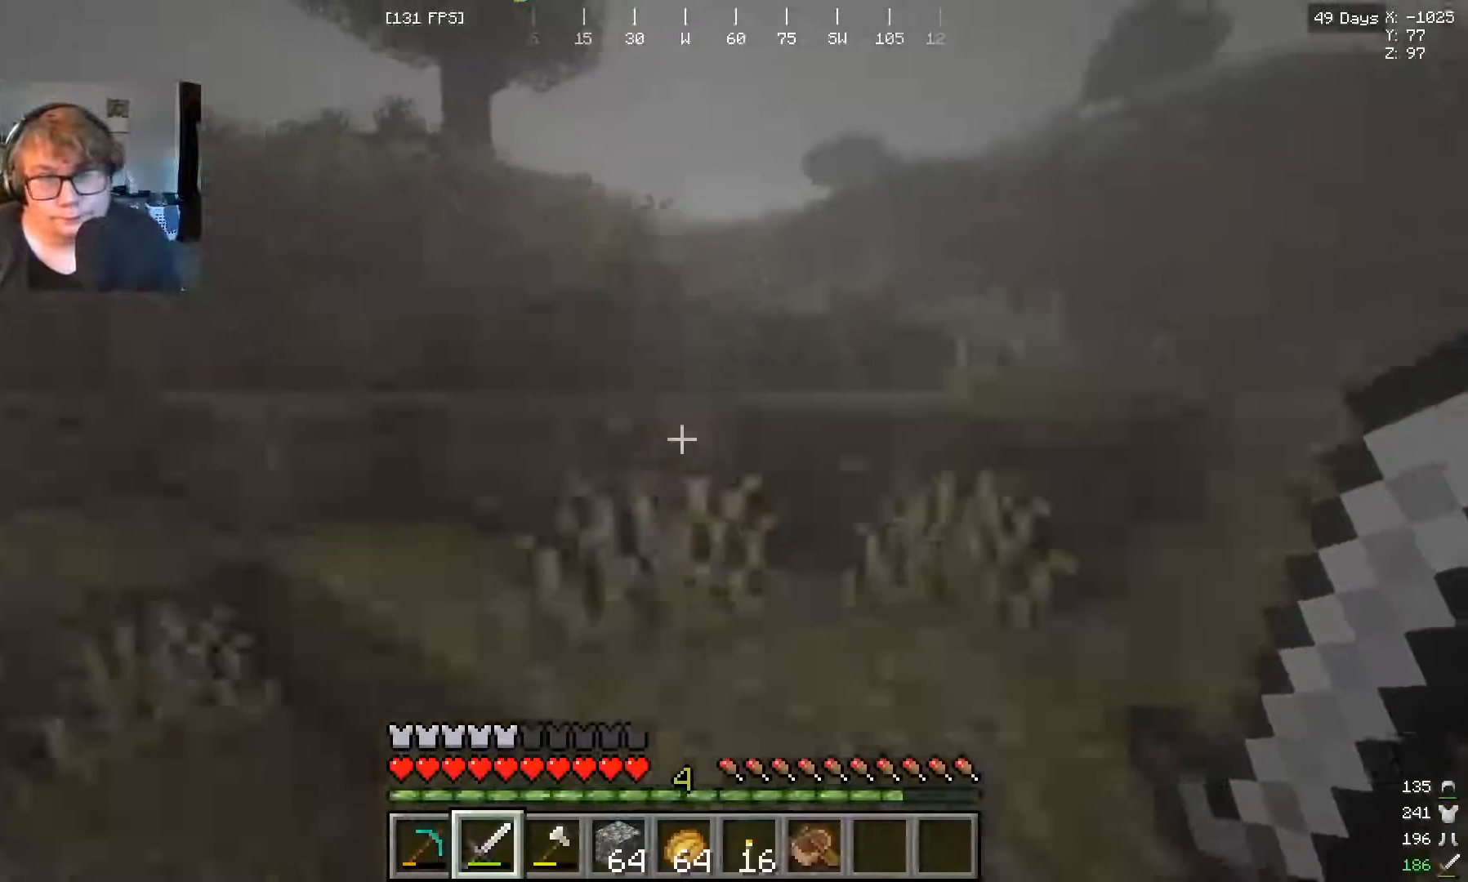
{"keys": ["w"], "mouse": [], "events": []}
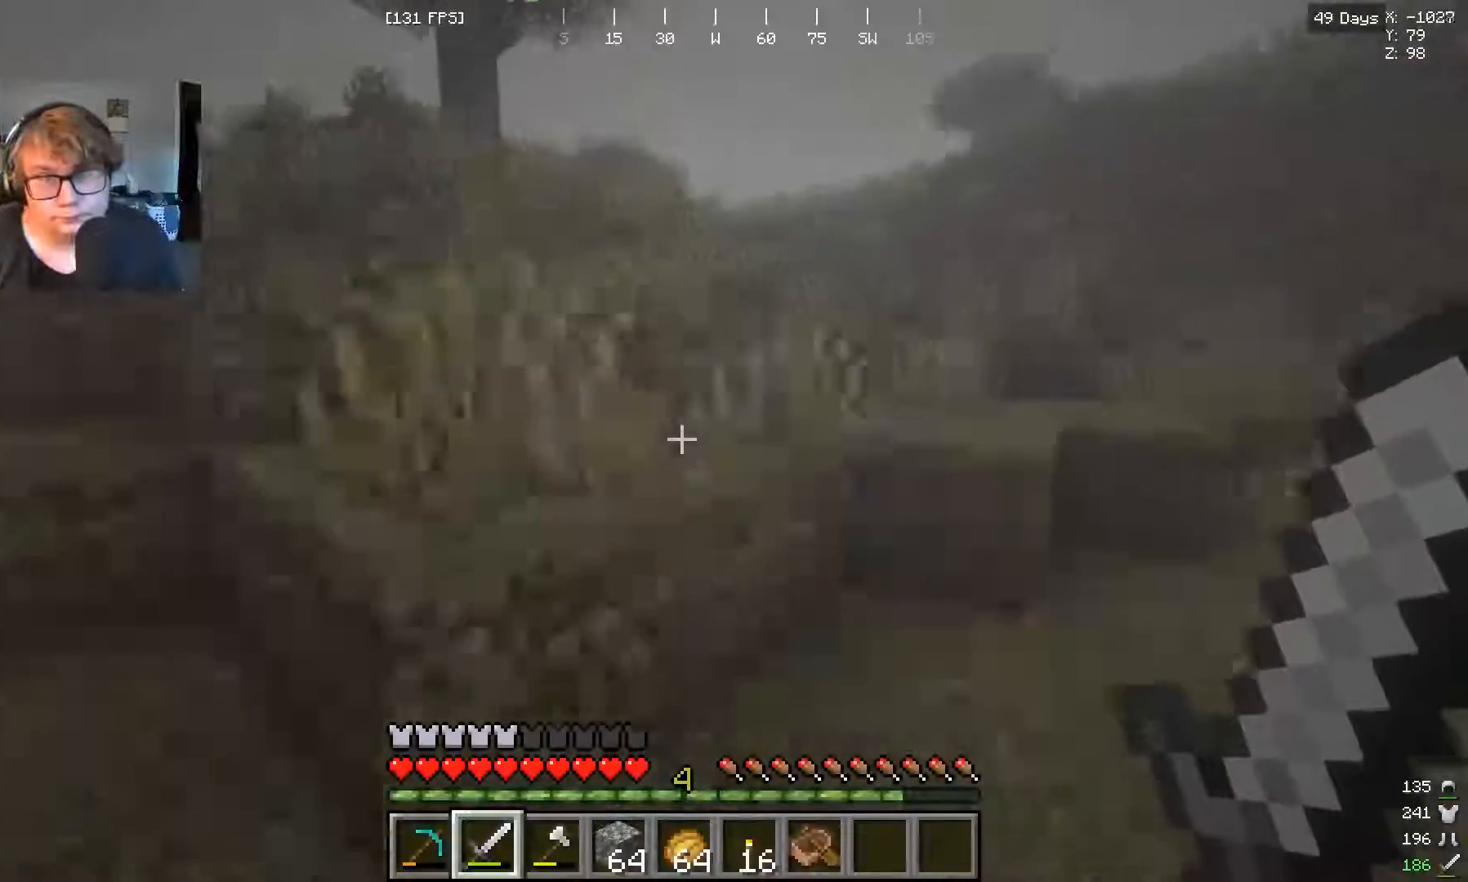
{"keys": ["w"], "mouse": [], "events": []}
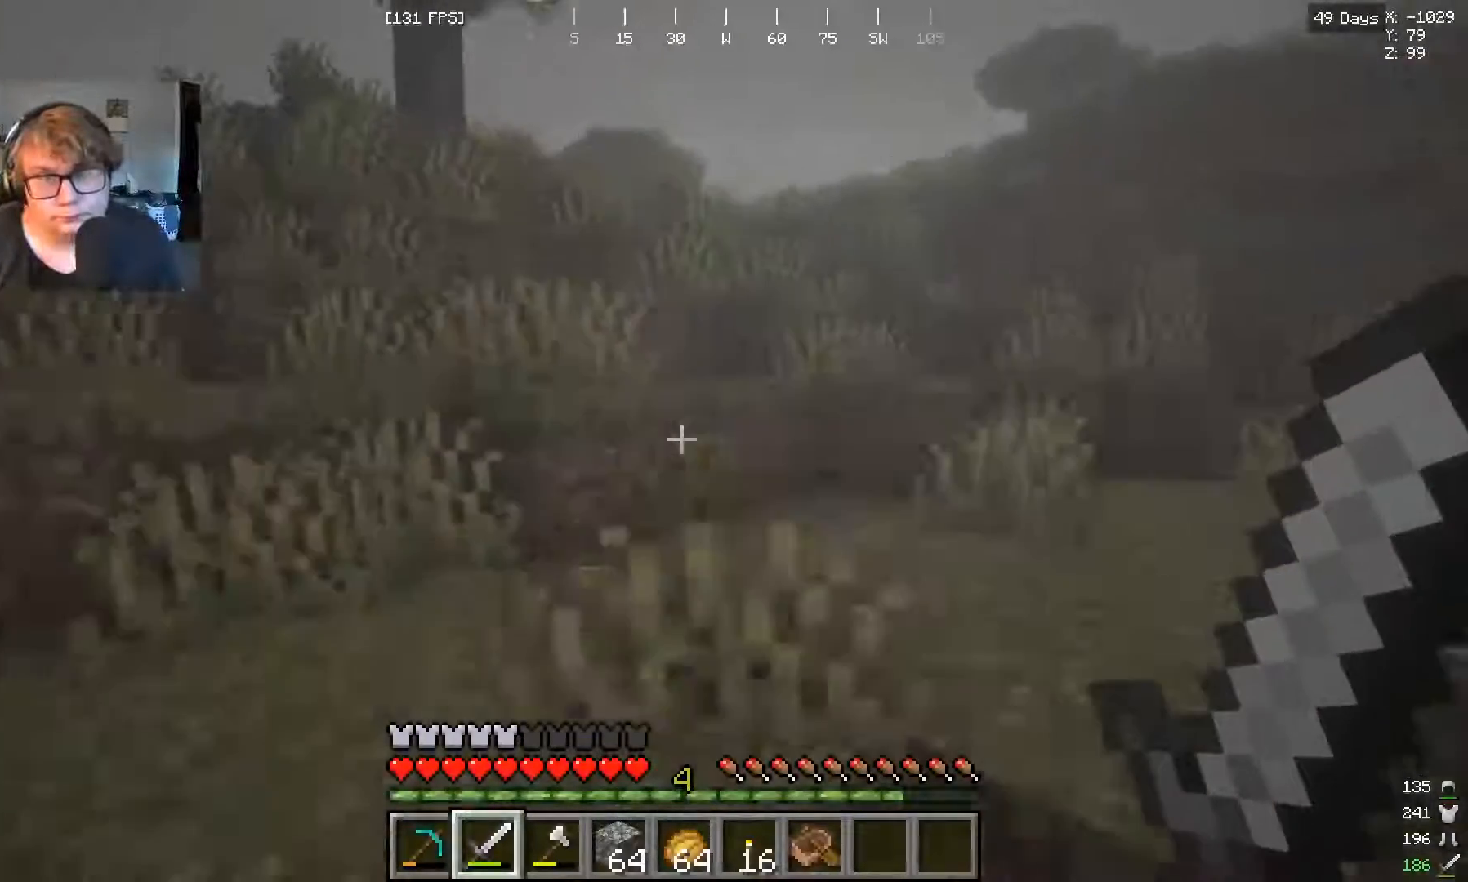
{"keys": [], "mouse": [], "events": [[267, "w", "up"], [367, "w", "down"], [467, "w", "up"]]}
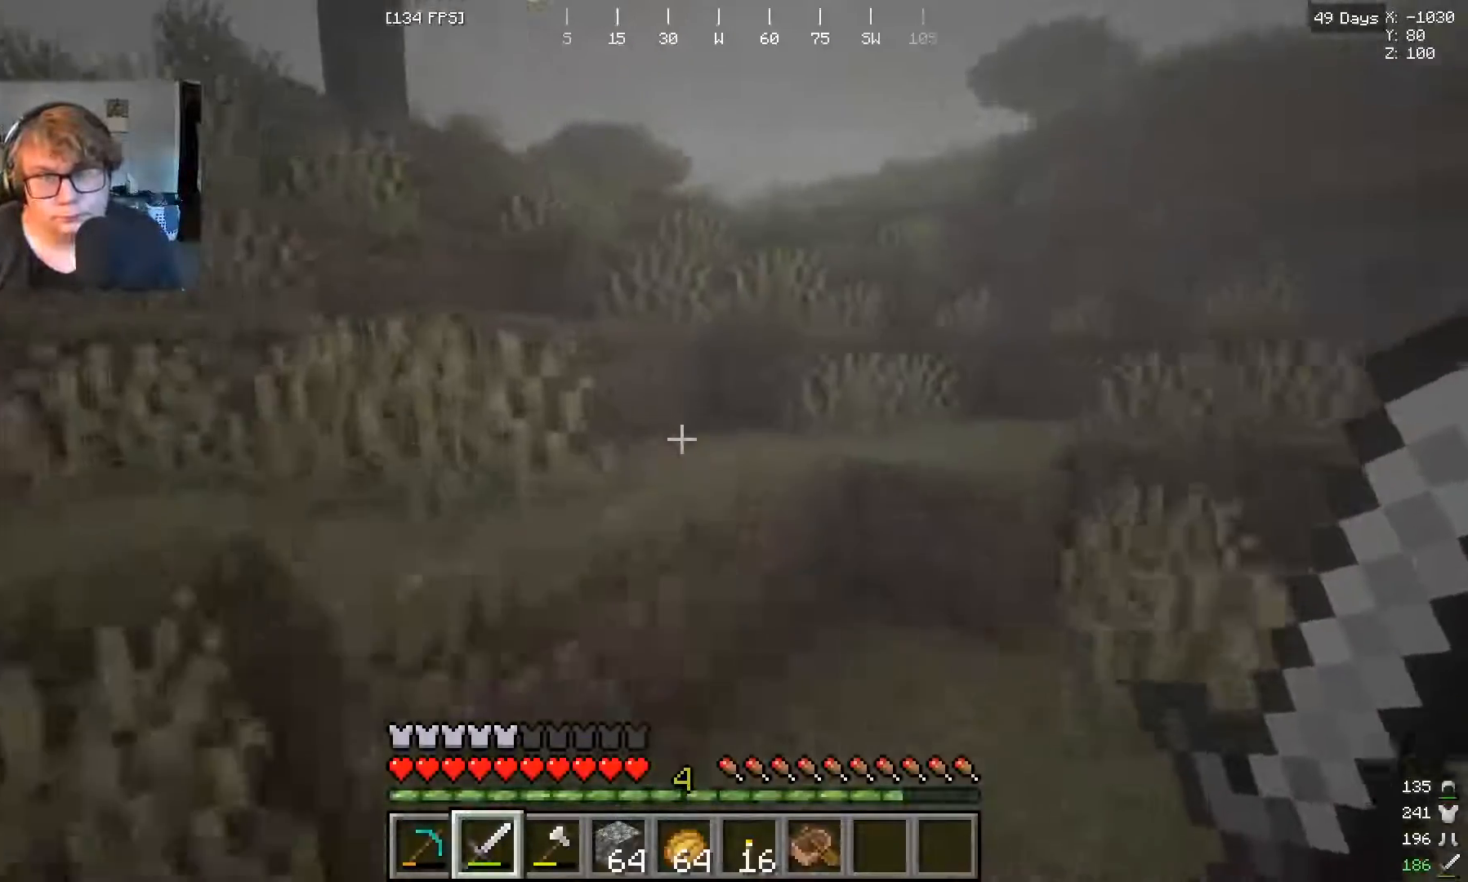
{"keys": ["w"], "mouse": [], "events": [[33, "w", "down"]]}
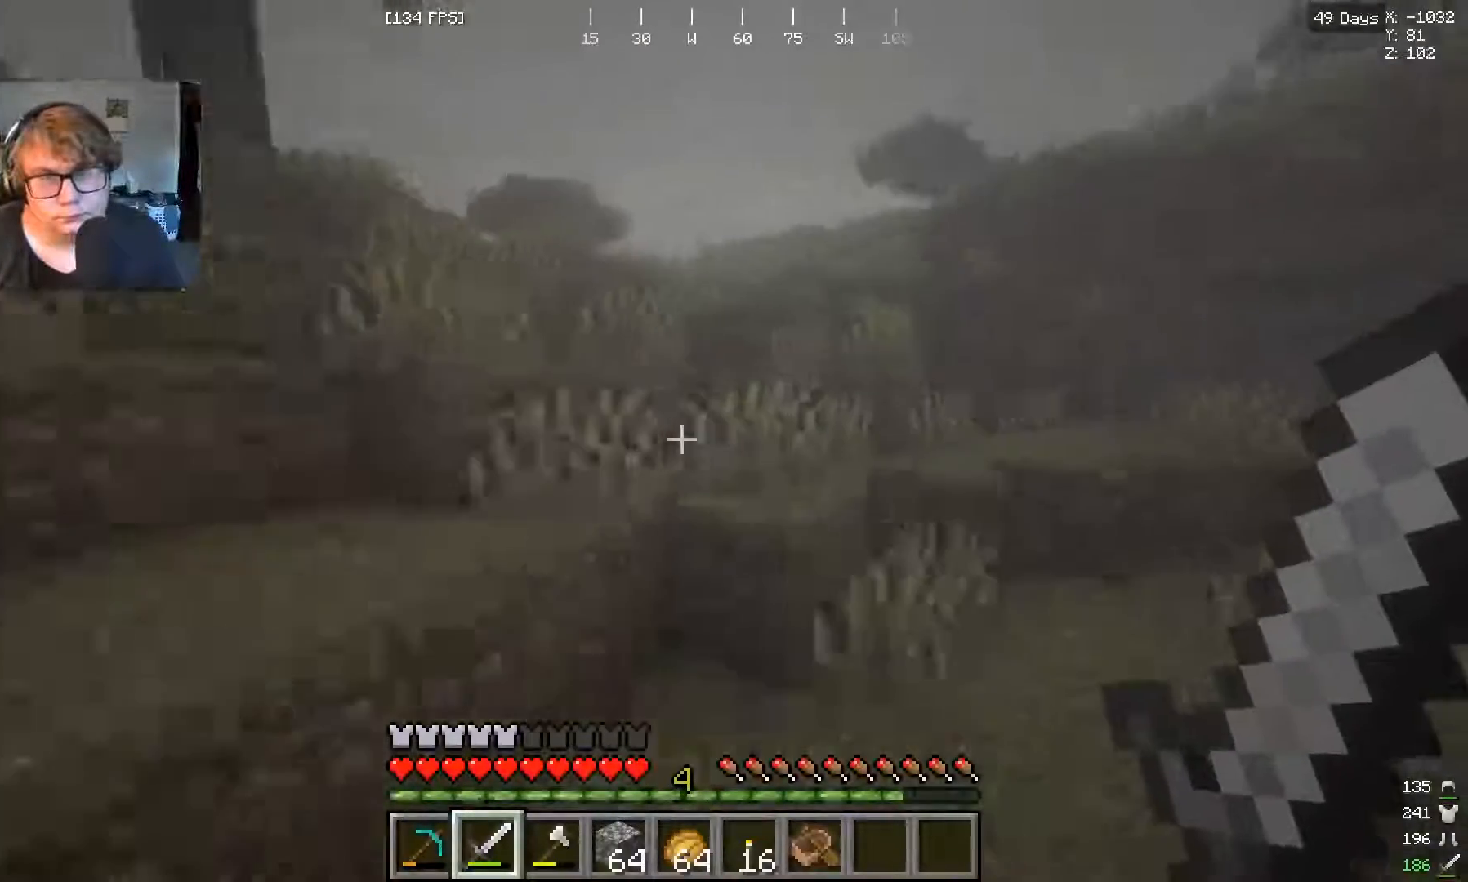
{"keys": ["w"], "mouse": [], "events": []}
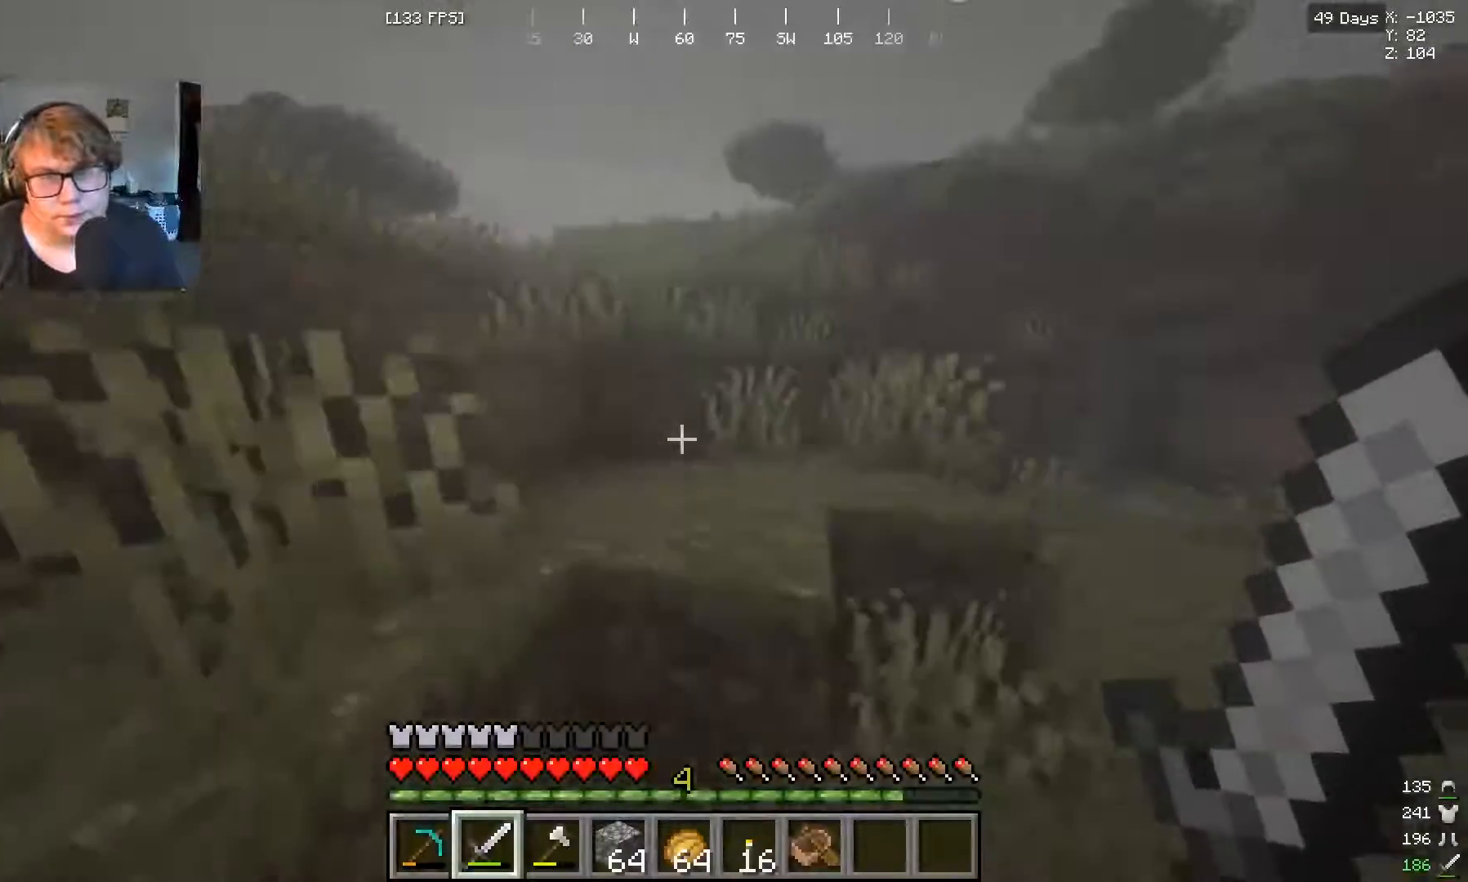
{"keys": ["w"], "mouse": [], "events": [[400, "w", "up"], [500, "w", "down"]]}
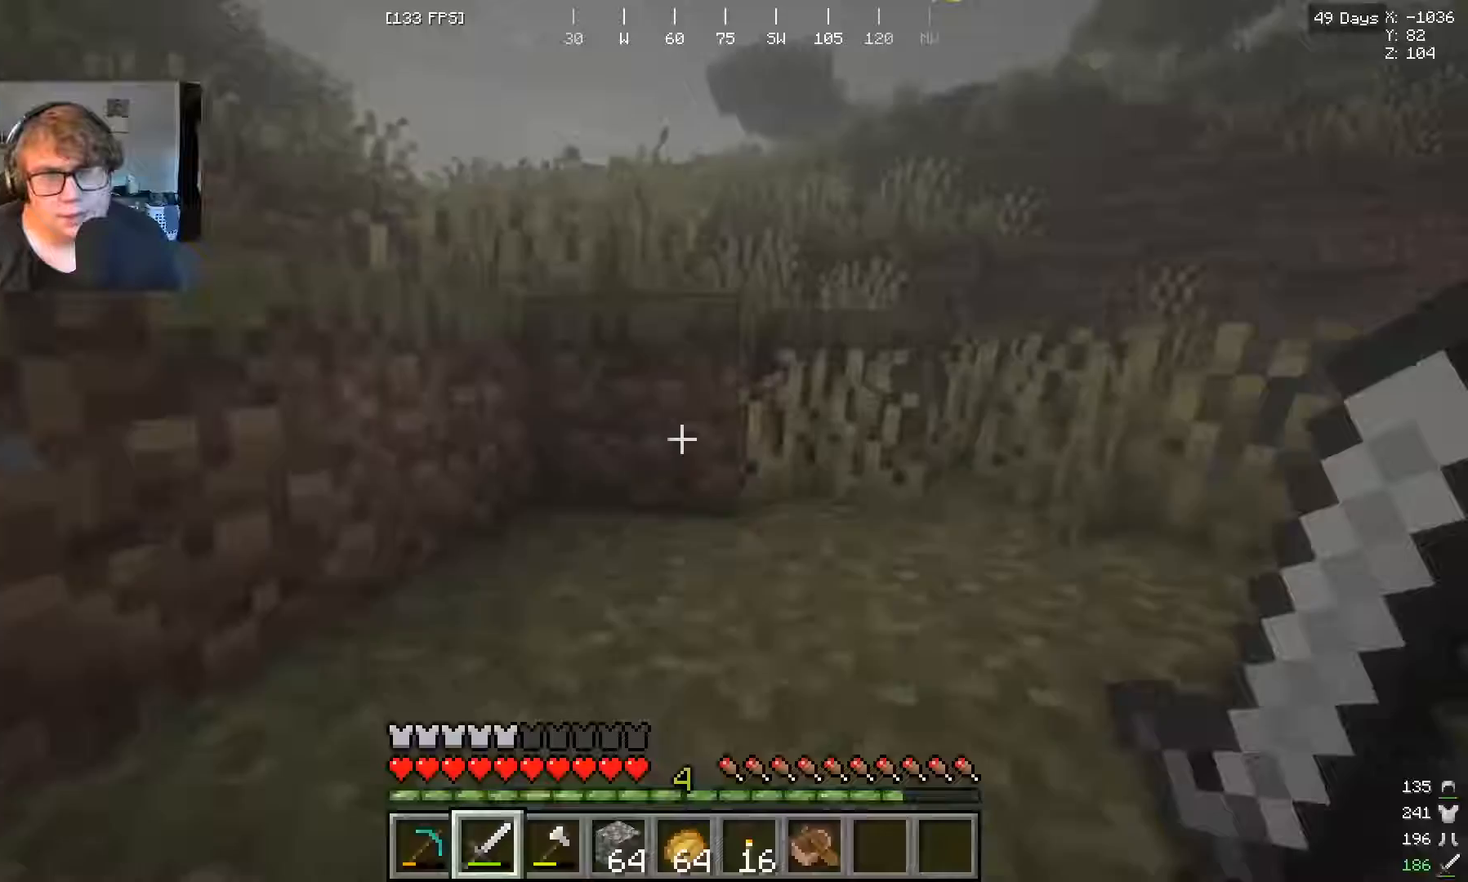
{"keys": ["w"], "mouse": [], "events": [[233, "w", "up"], [433, "w", "down"]]}
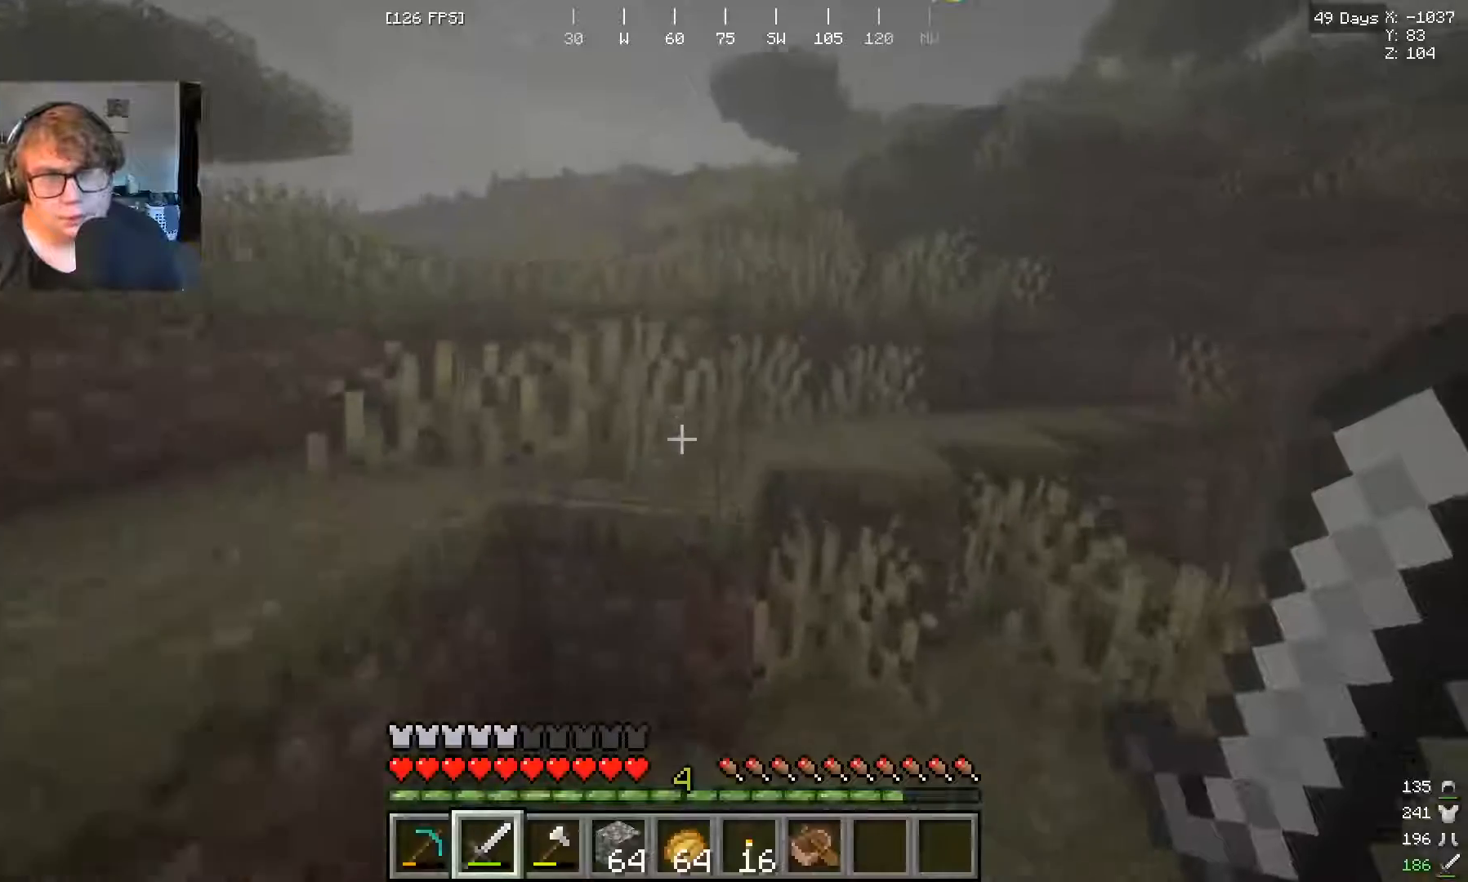
{"keys": ["w"], "mouse": []}
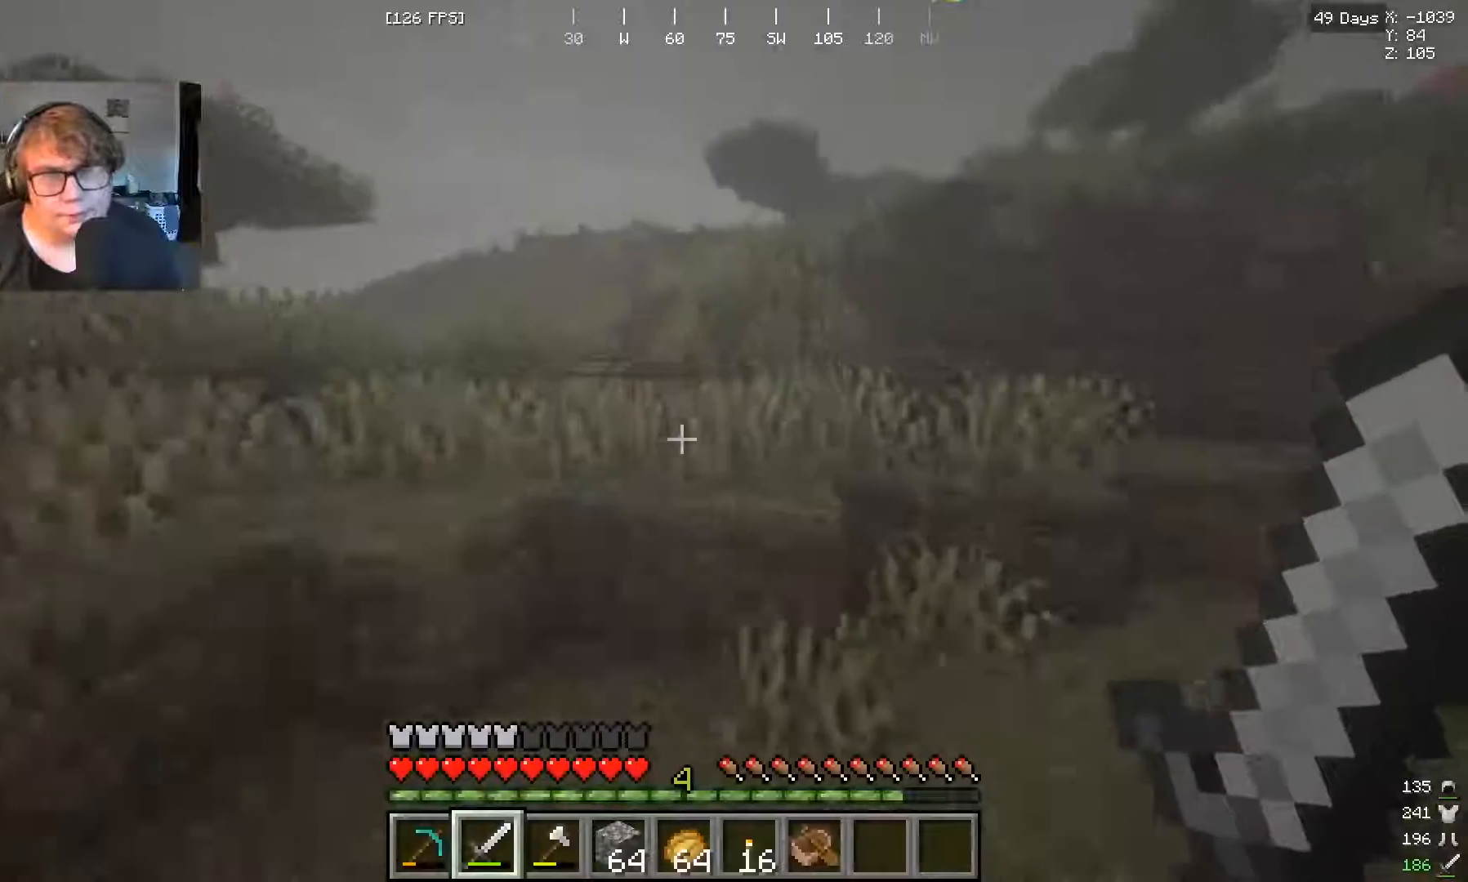
{"keys": ["w"], "mouse": [], "events": []}
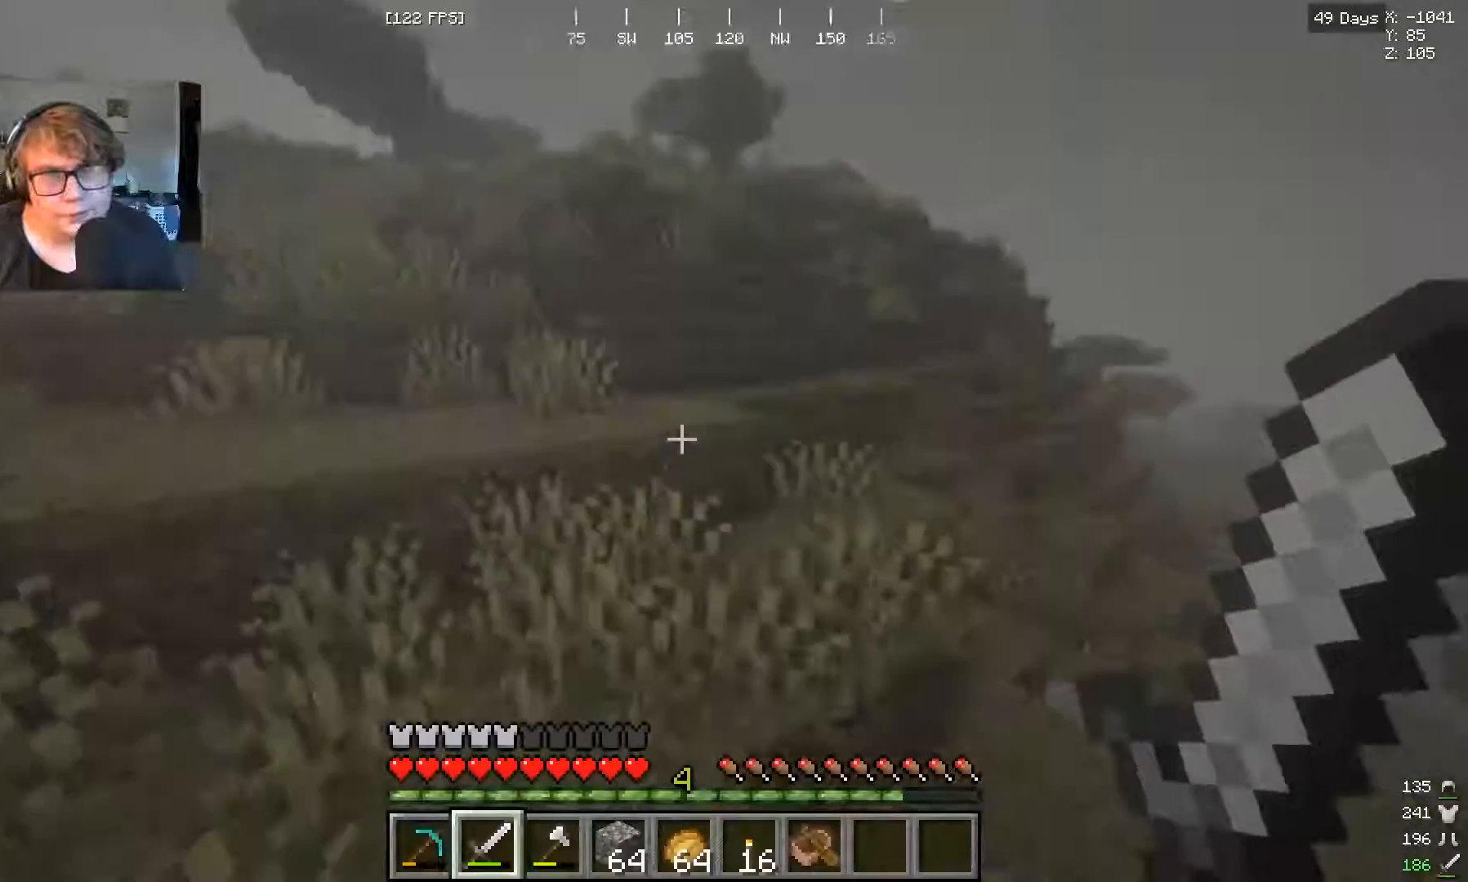
{"keys": ["w"], "mouse": [], "events": []}
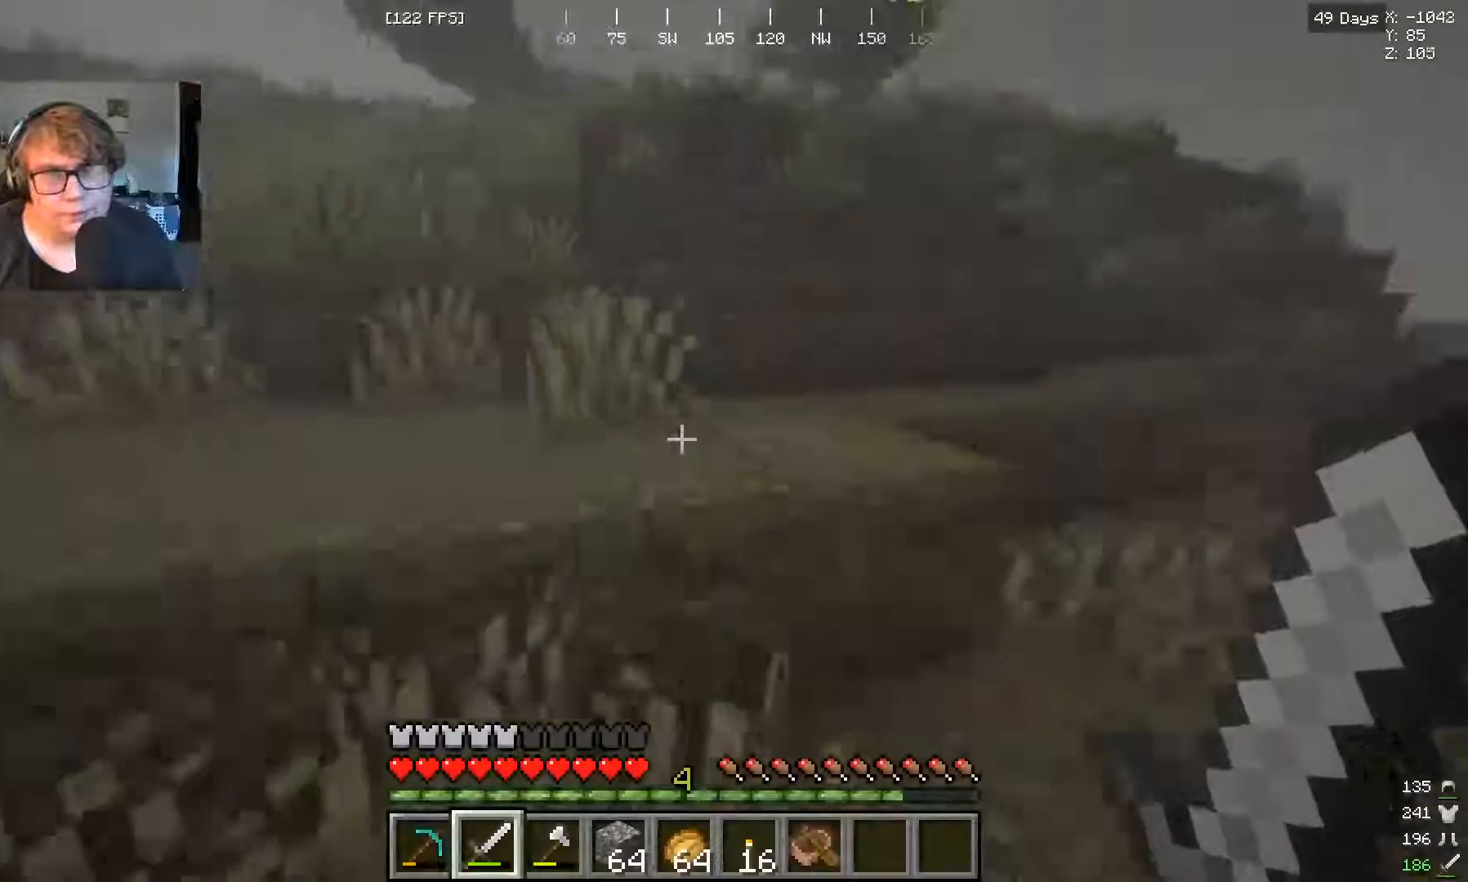
{"keys": ["w"], "mouse": [], "events": []}
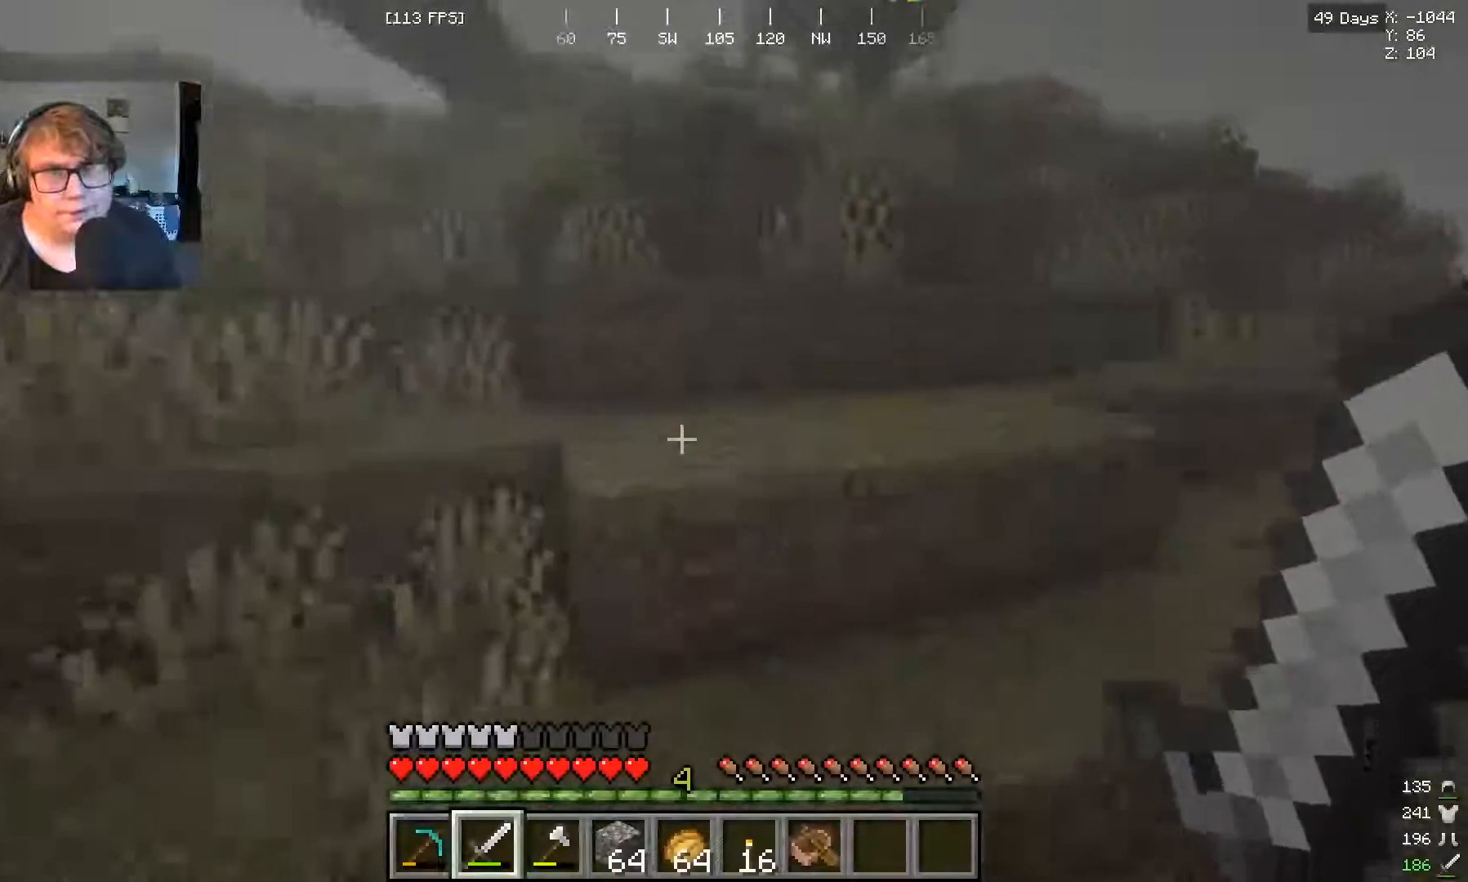
{"keys": ["w"], "mouse": [], "events": []}
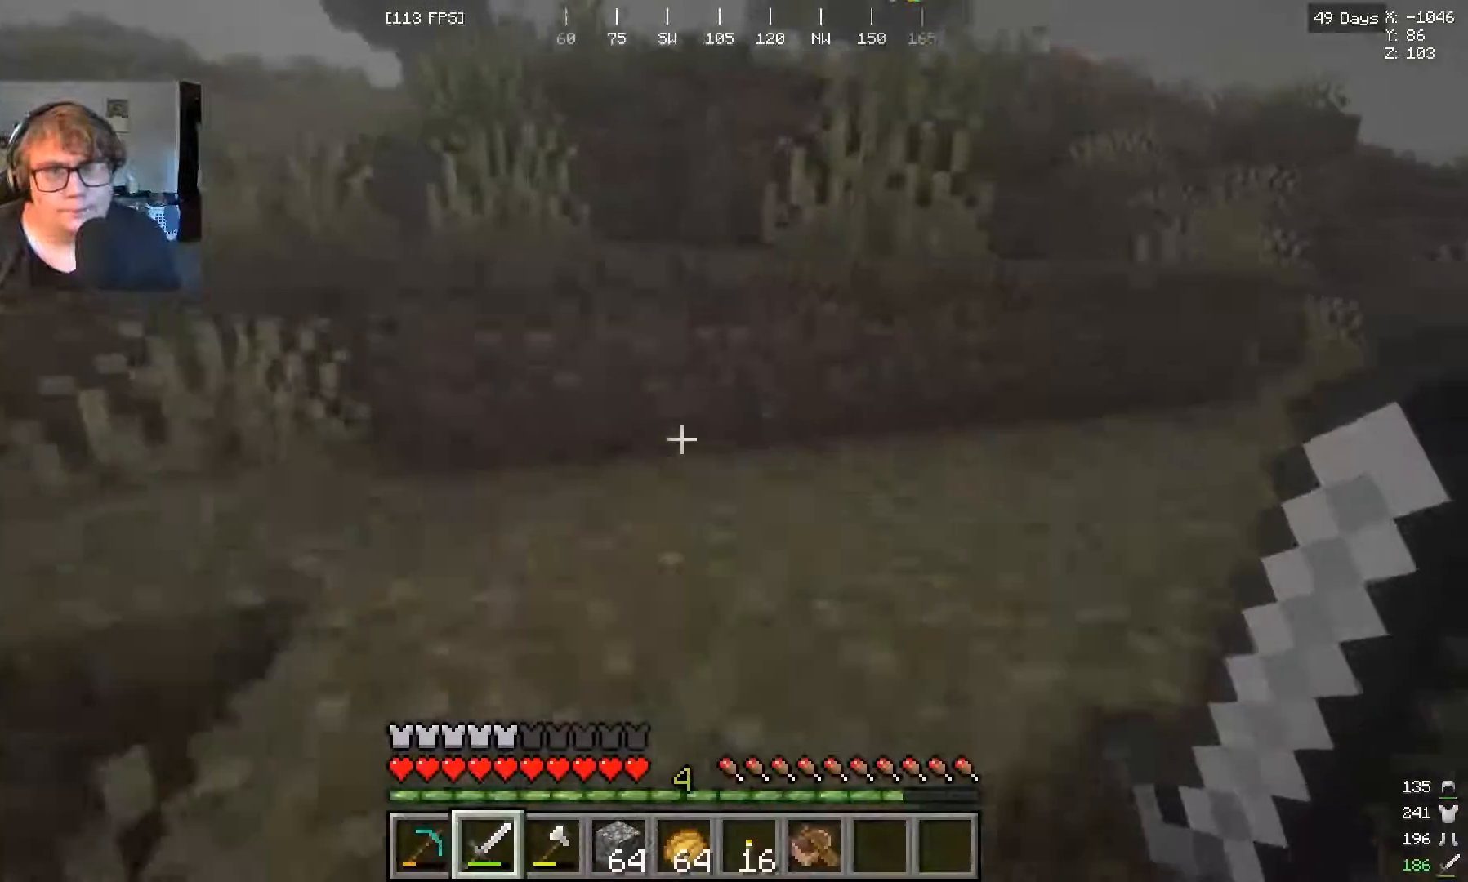
{"keys": ["w"], "mouse": [], "events": [[267, "w", "up"], [433, "w", "down"]]}
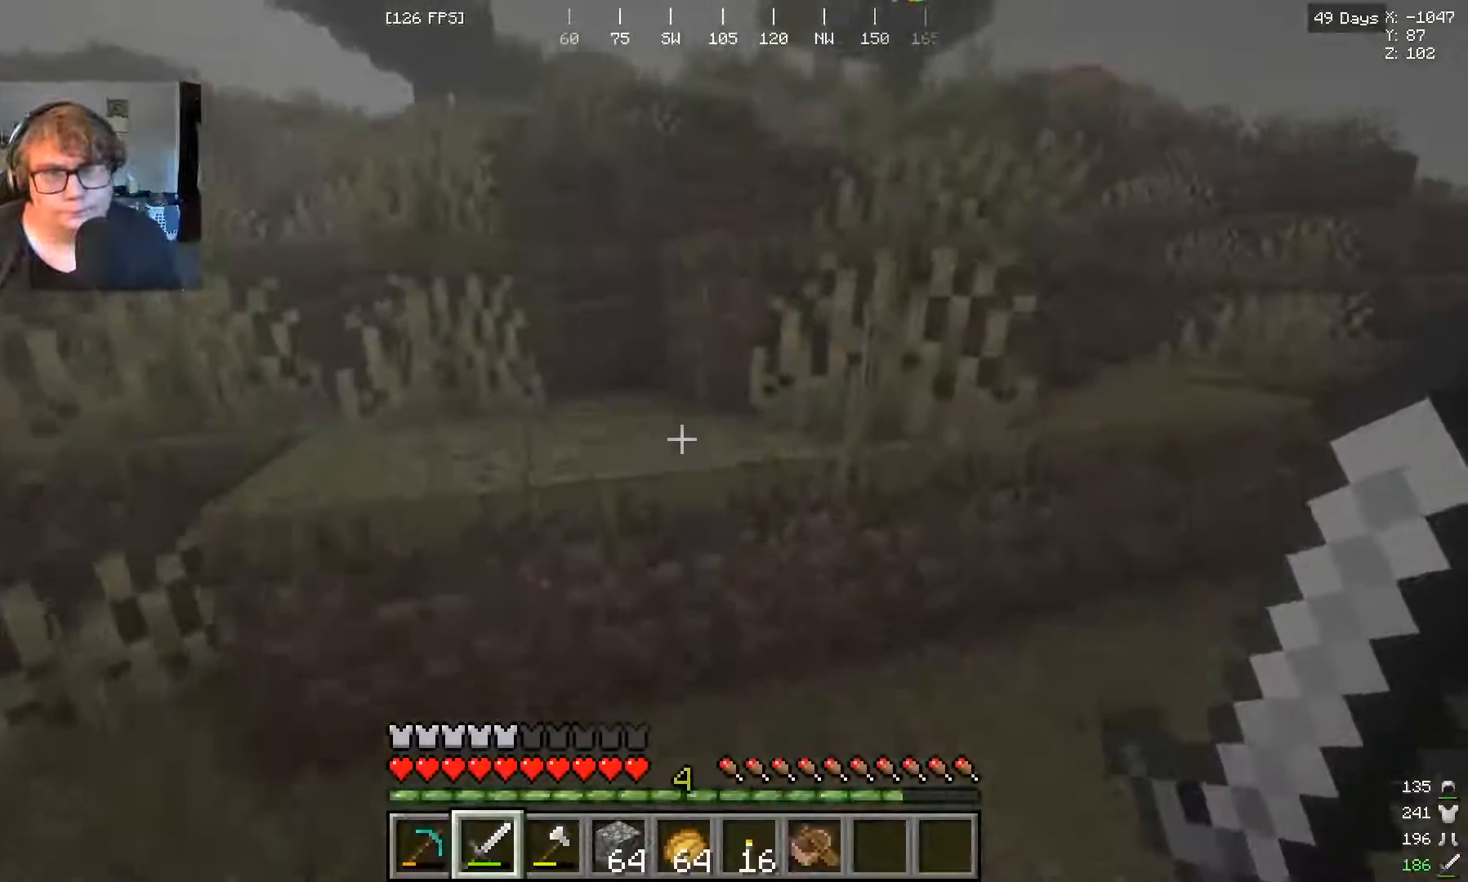
{"keys": ["w"], "mouse": [], "events": [[33, "w", "up"], [100, "w", "down"]]}